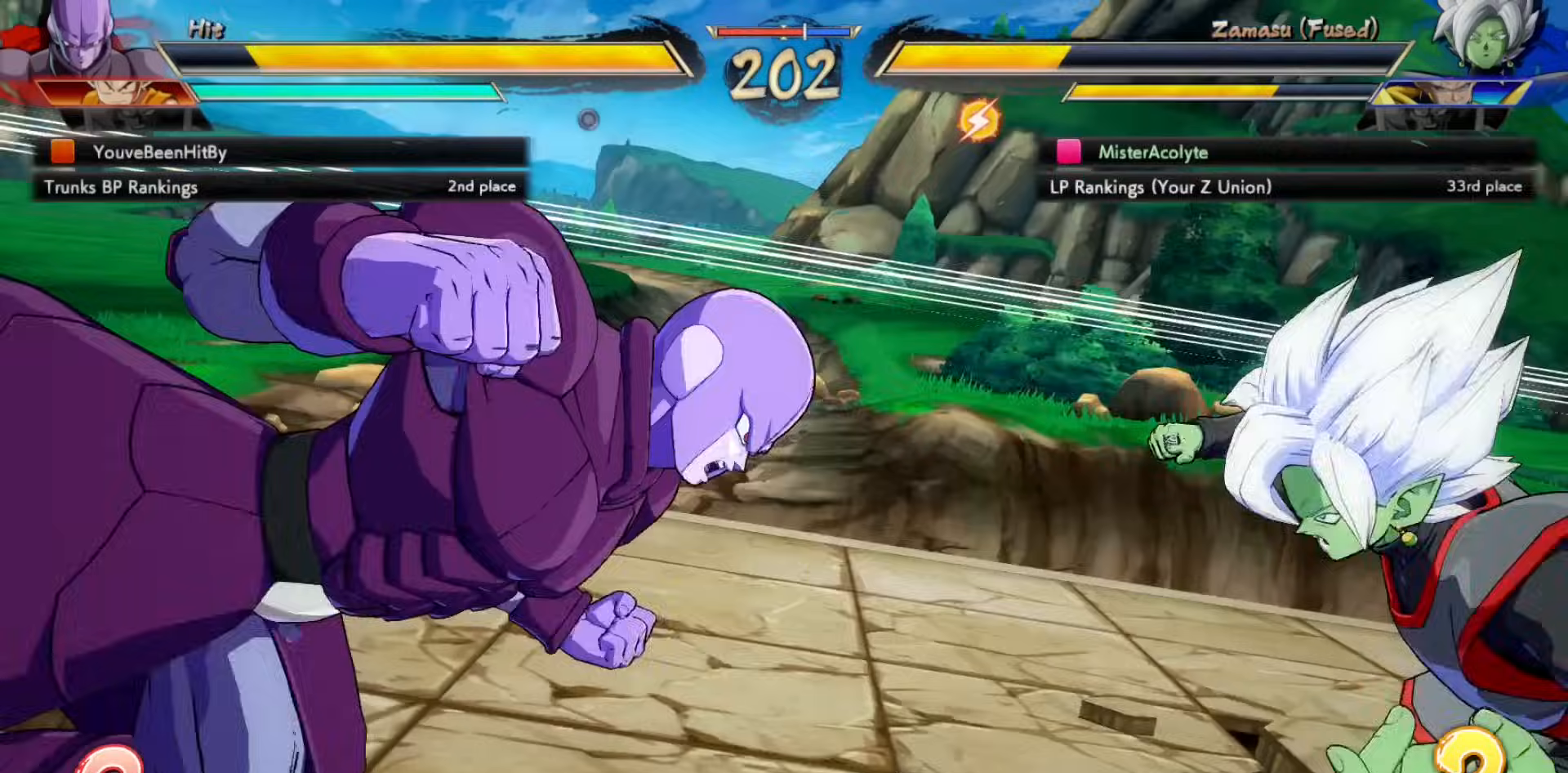
Gameplay with a controller (PlayStation layout); each line is a JSON object with the inputs held at the frame after it. "events" lists button and stick changes between this image and that frame as [ms after this image, input, new state], when the widget could be followed in between. Not read: DPAD_DOWN DPAD_LEFT DPAD_RIGHT DPAD_UP L1 L2 L3 R3 SELECT START left_stick right_stick.
{"buttons": ["SQUARE"], "events": [[483, "SQUARE", "down"]]}
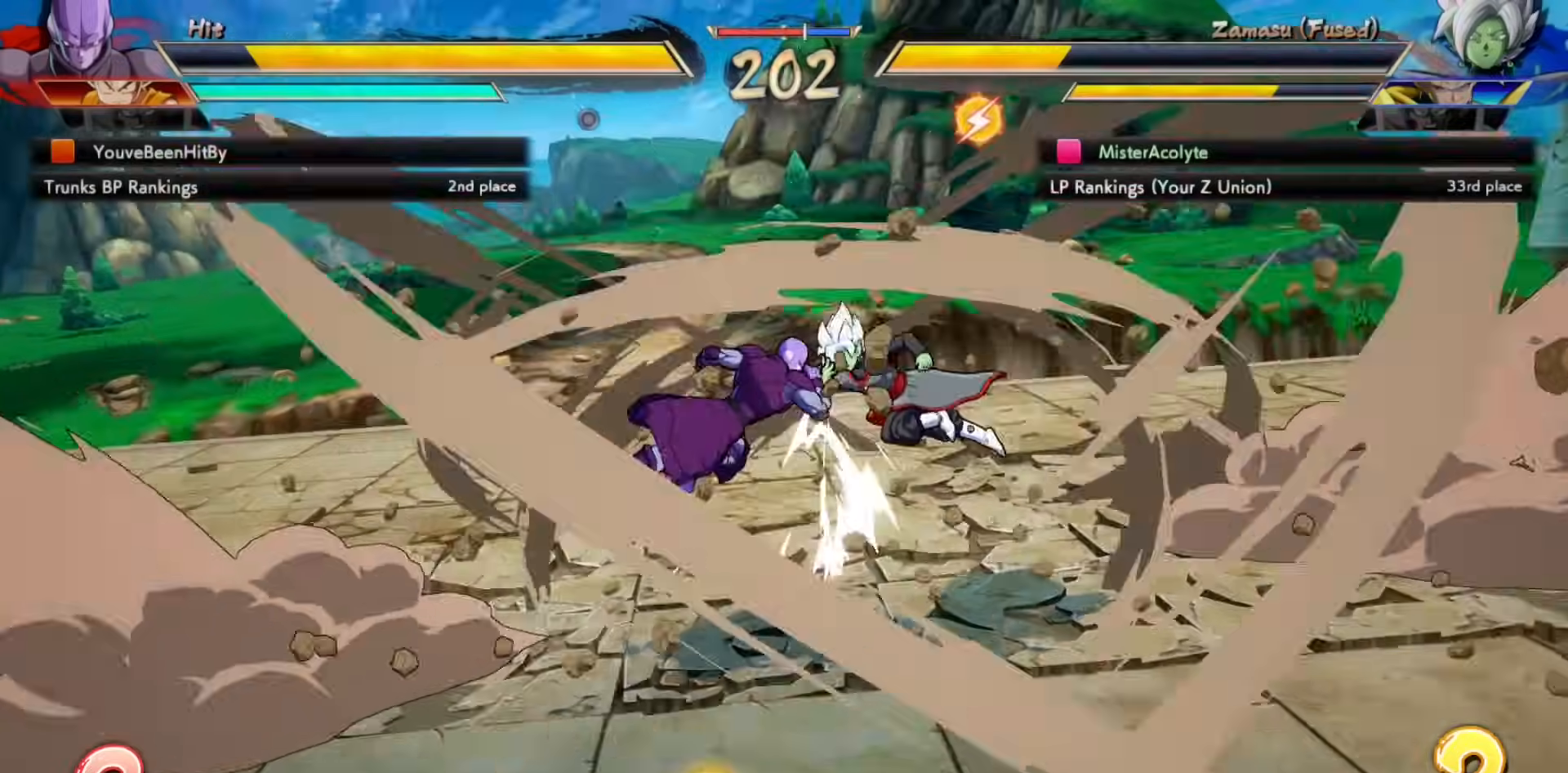
{"buttons": ["SQUARE"], "events": [[150, "SQUARE", "up"], [250, "SQUARE", "down"], [417, "SQUARE", "up"], [450, "SQUARE", "down"]]}
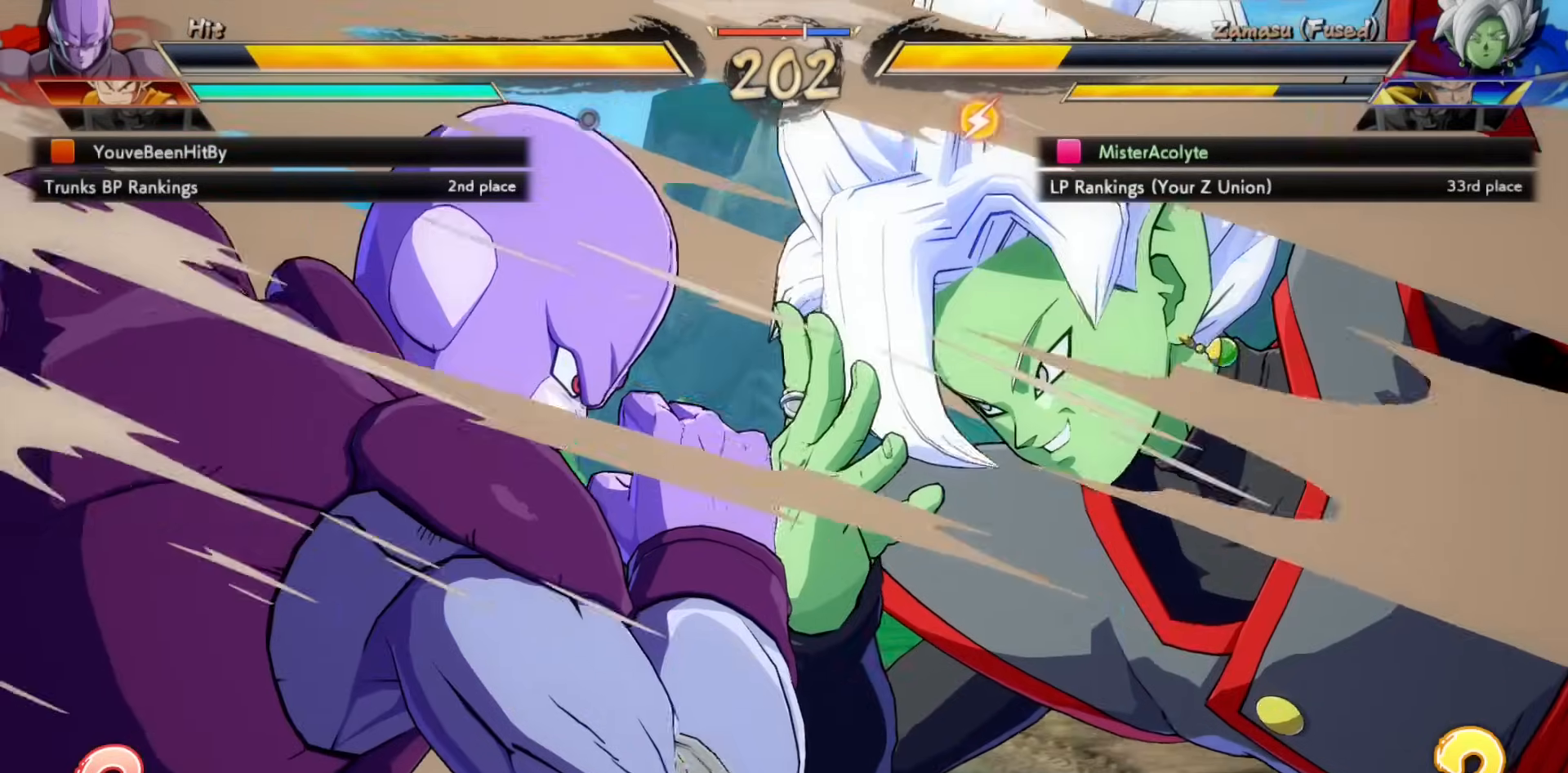
{"buttons": ["SQUARE"], "events": [[117, "SQUARE", "up"], [217, "SQUARE", "down"], [350, "SQUARE", "up"], [450, "SQUARE", "down"]]}
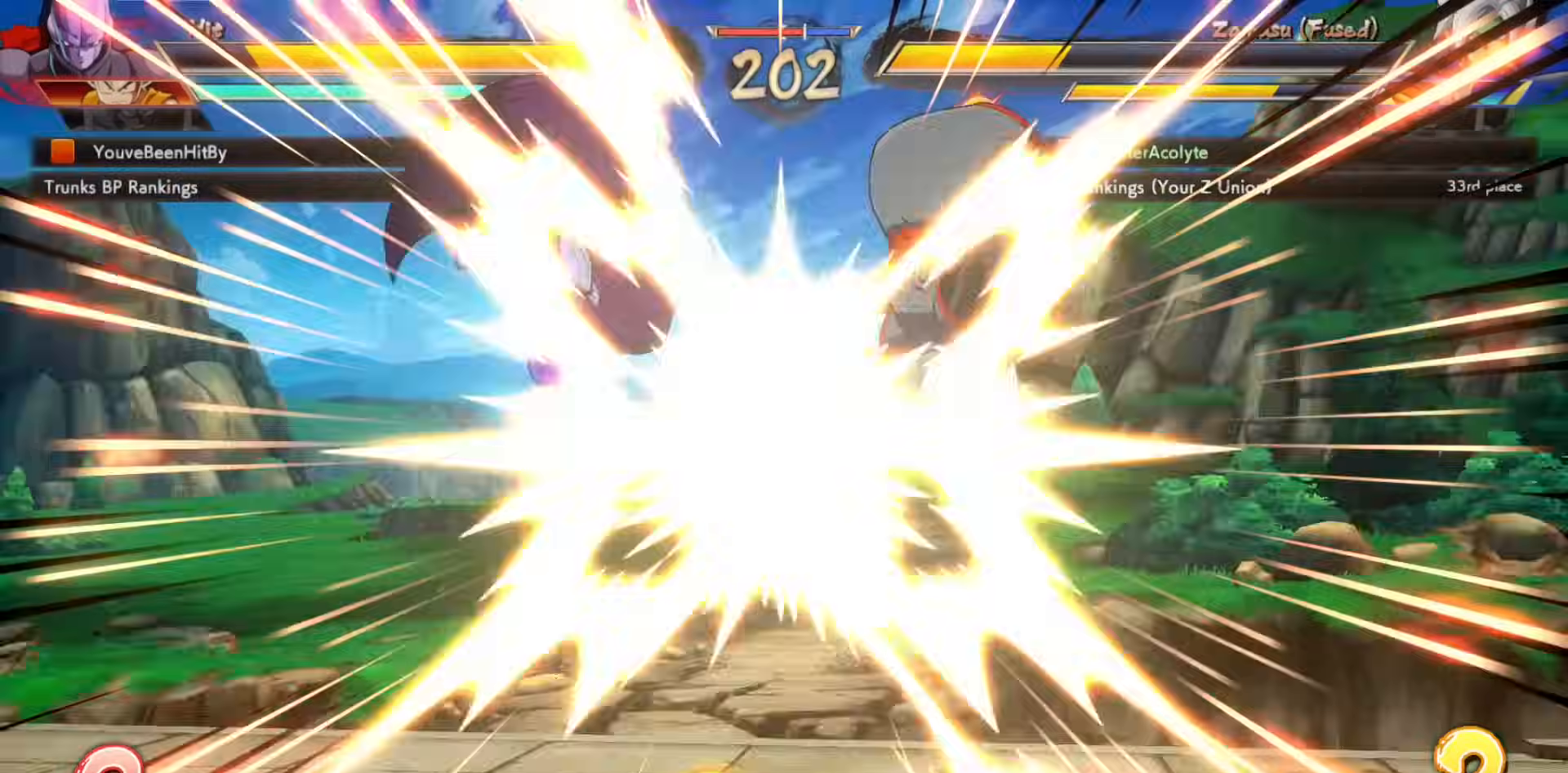
{"buttons": ["CROSS"], "events": [[83, "SQUARE", "up"], [217, "CROSS", "down"]]}
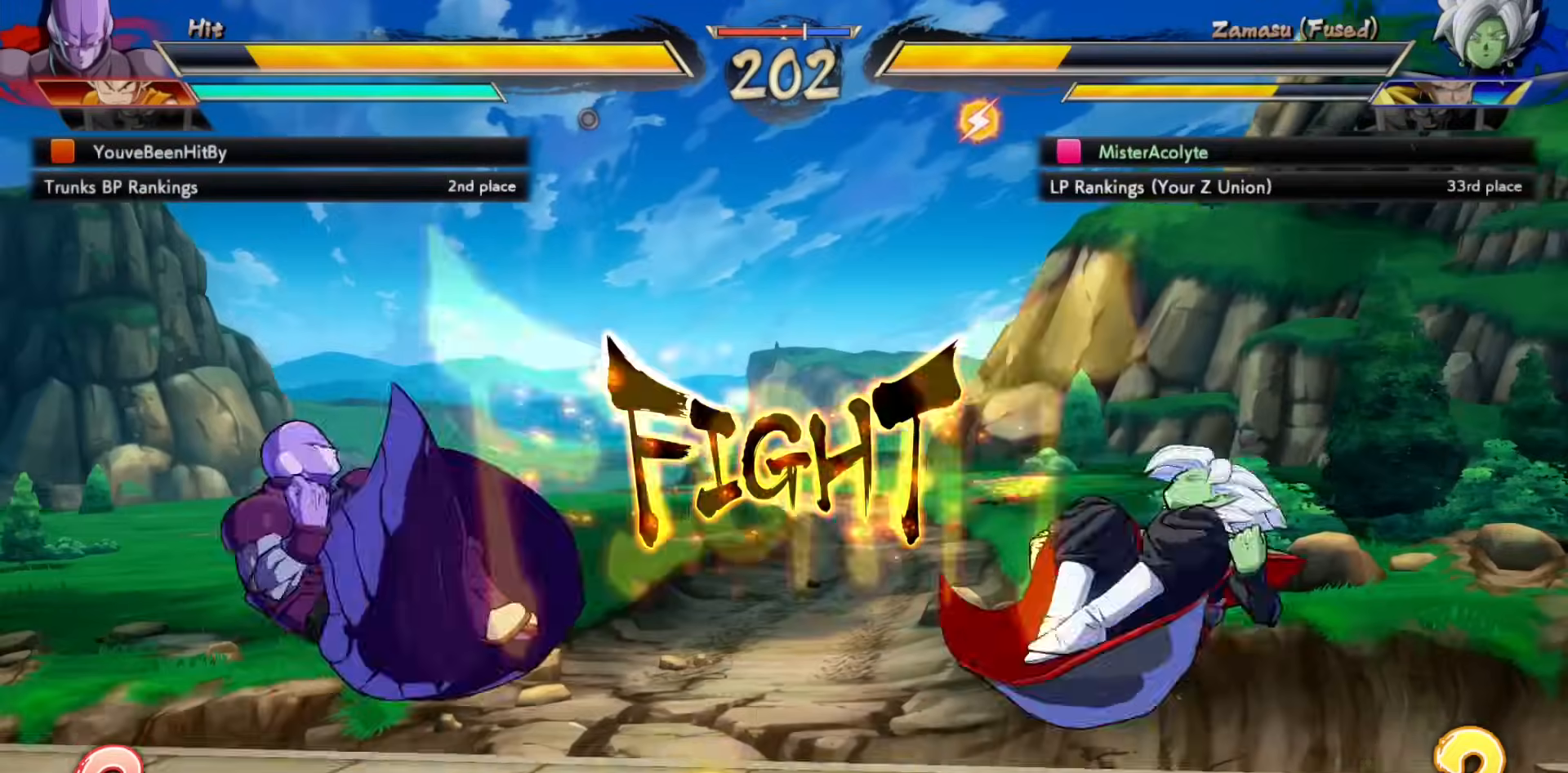
{"buttons": ["CROSS"], "events": []}
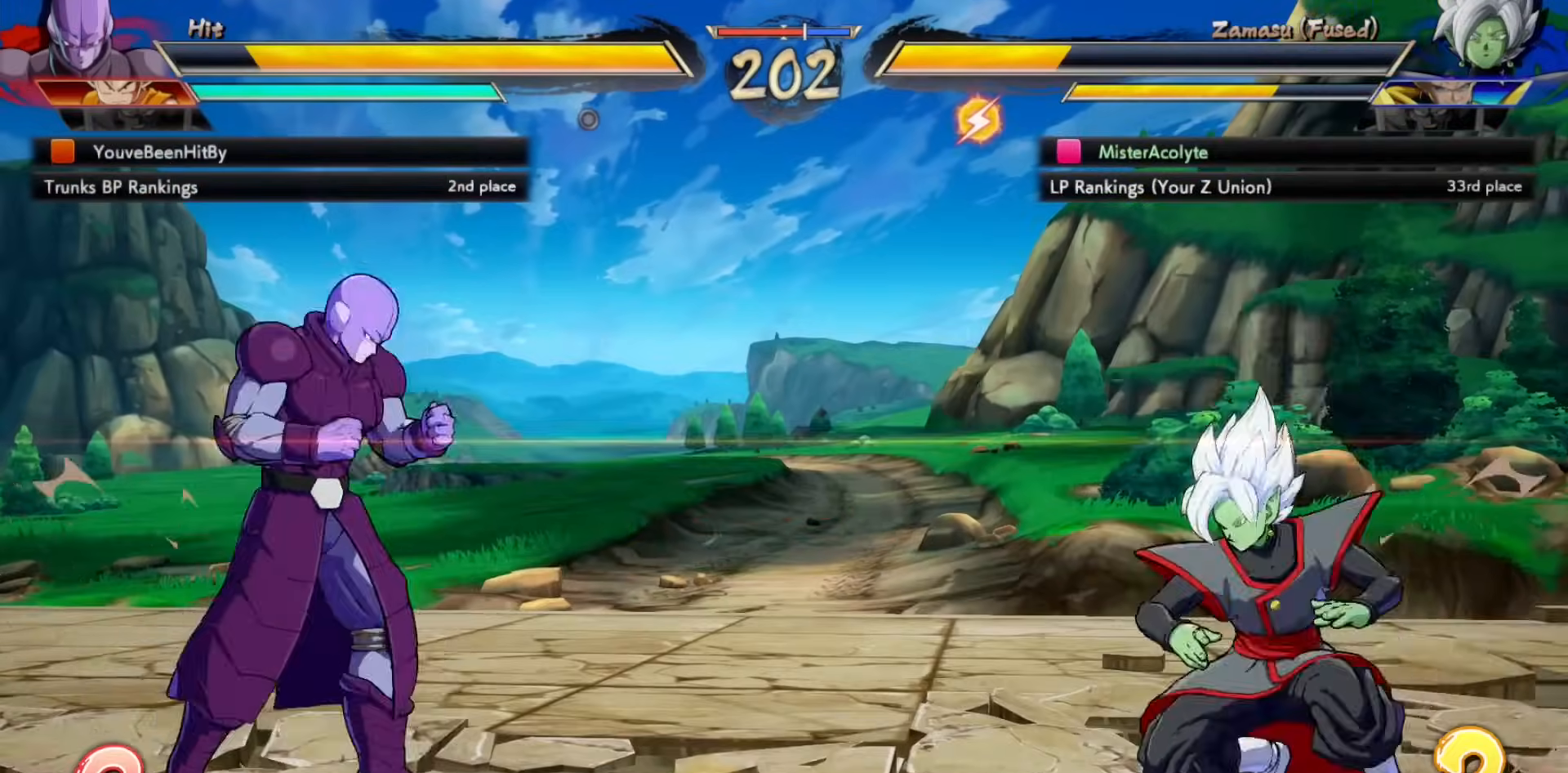
{"buttons": [], "events": [[17, "CROSS", "up"]]}
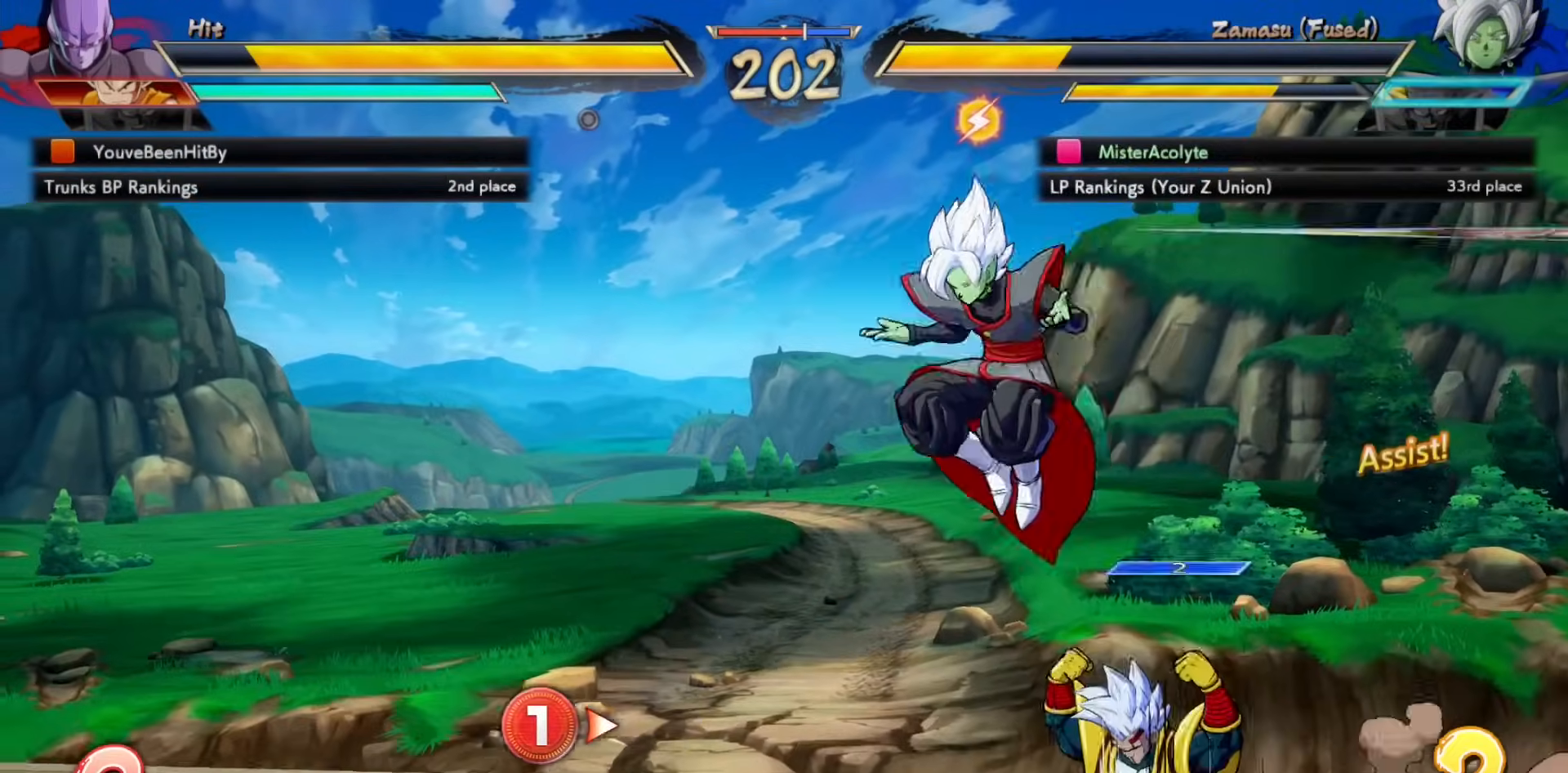
{"buttons": [], "events": []}
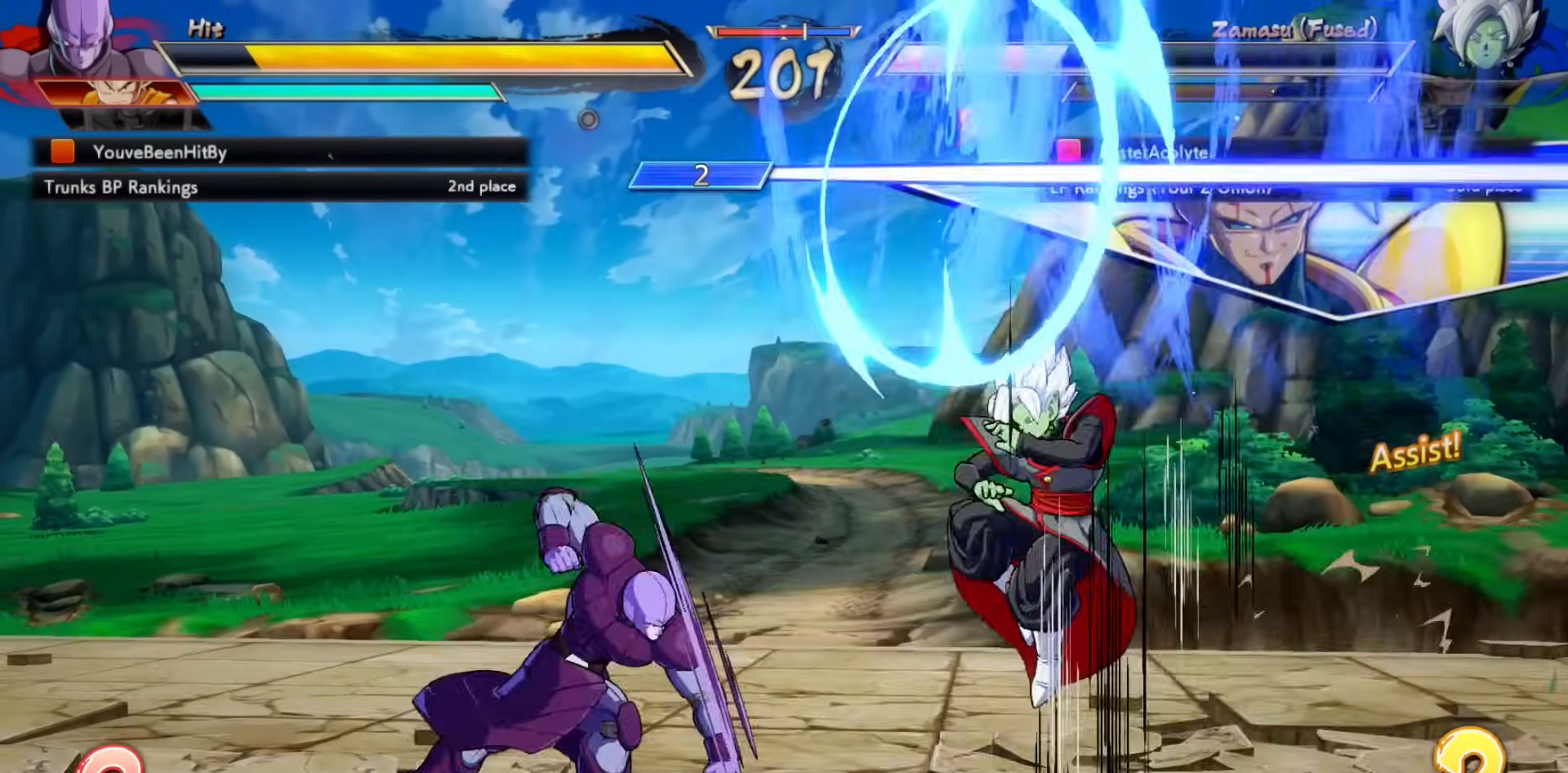
{"buttons": [], "events": []}
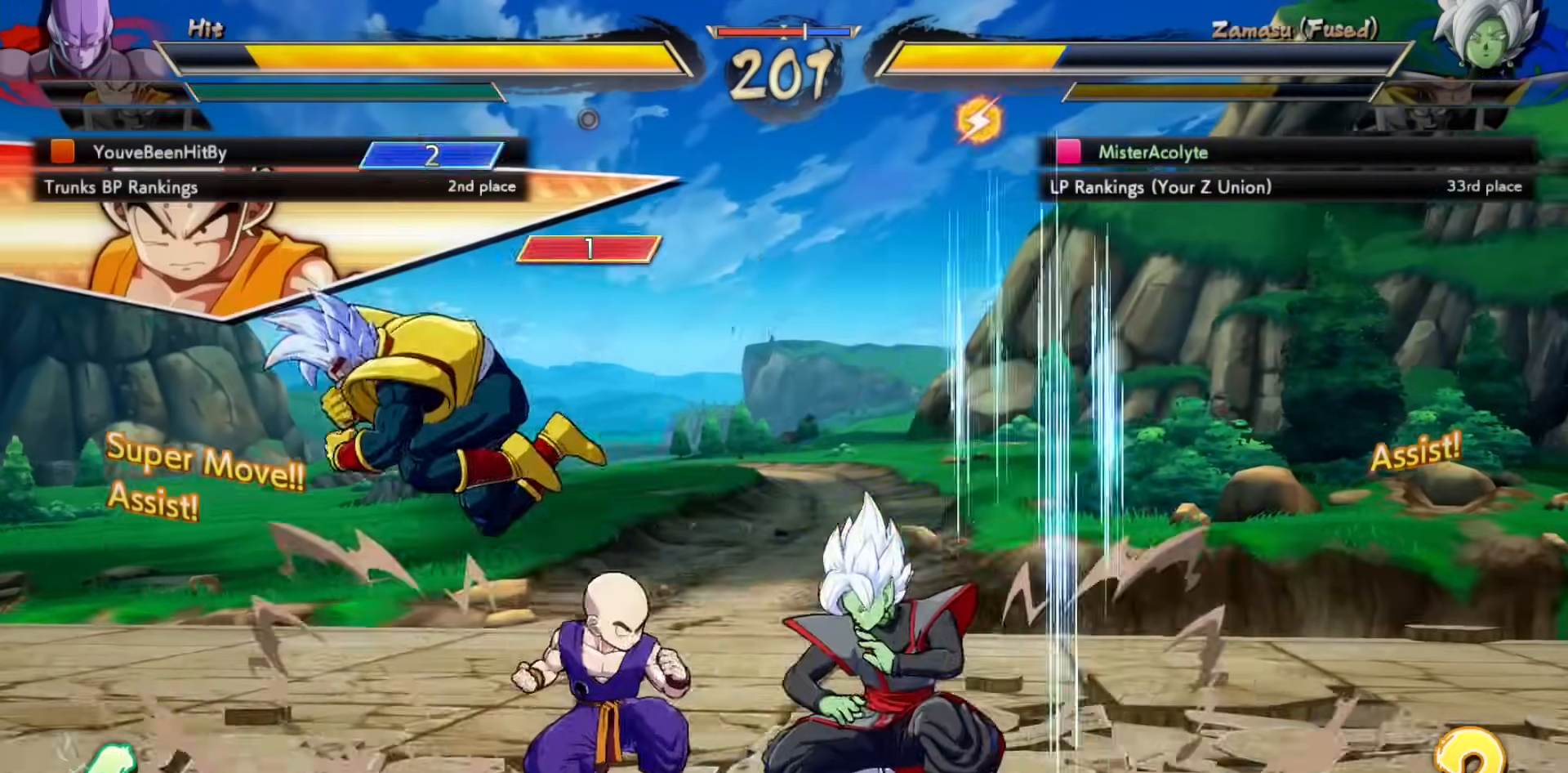
{"buttons": [], "events": [[17, "CROSS", "down"], [83, "CROSS", "up"]]}
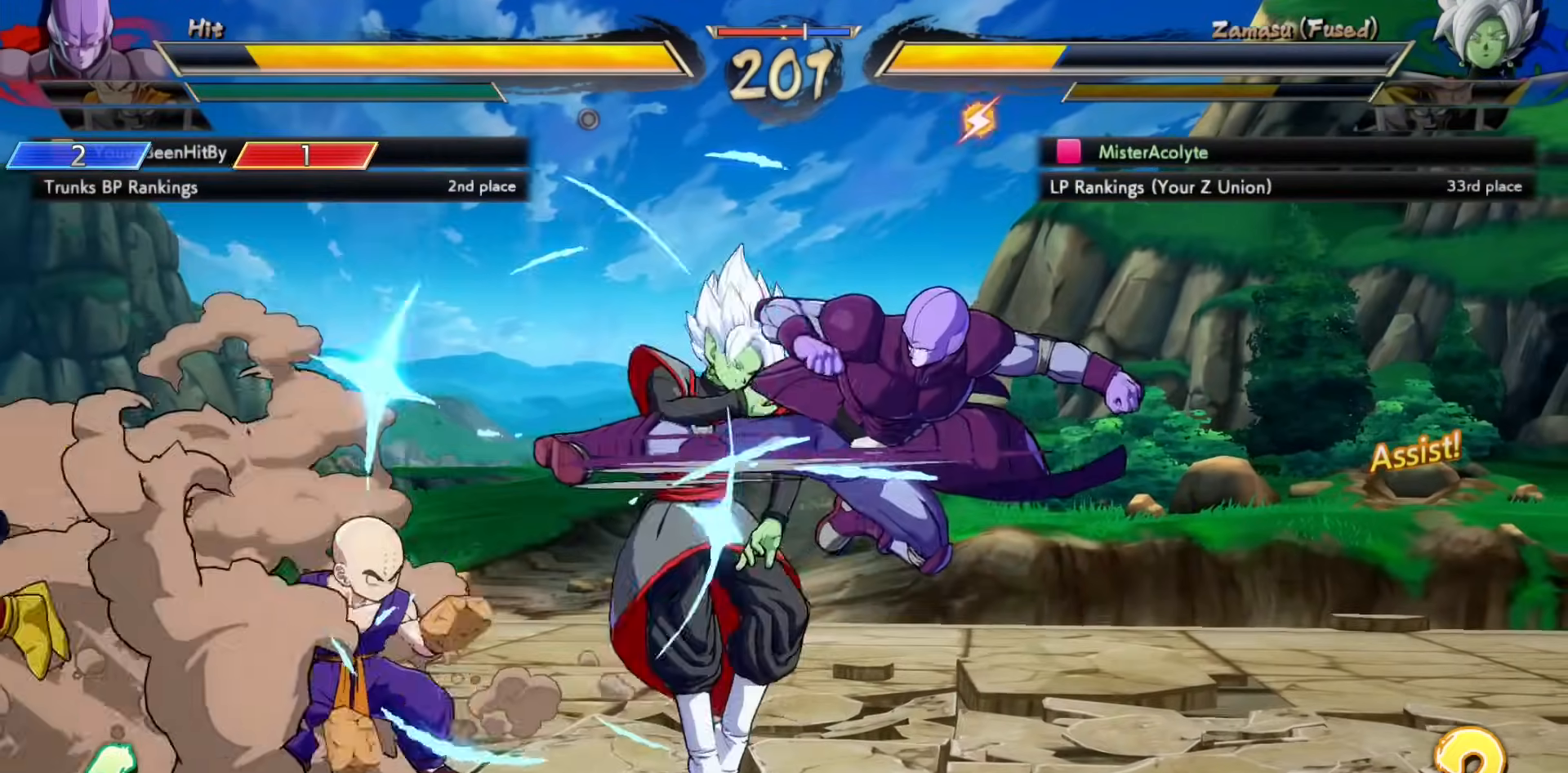
{"buttons": [], "events": [[17, "CROSS", "down"], [50, "CROSS", "up"]]}
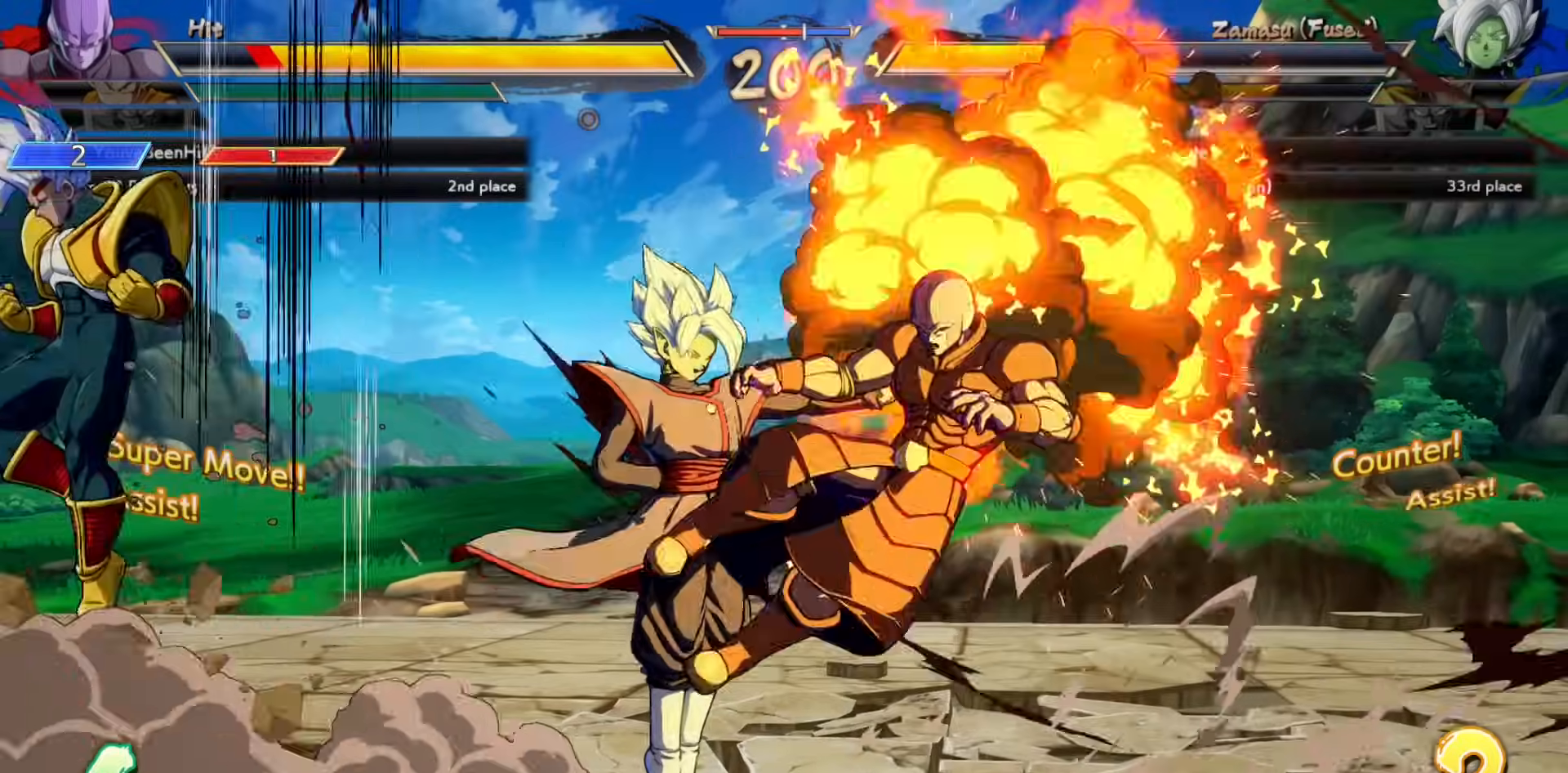
{"buttons": ["TRIANGLE"], "events": [[417, "TRIANGLE", "down"]]}
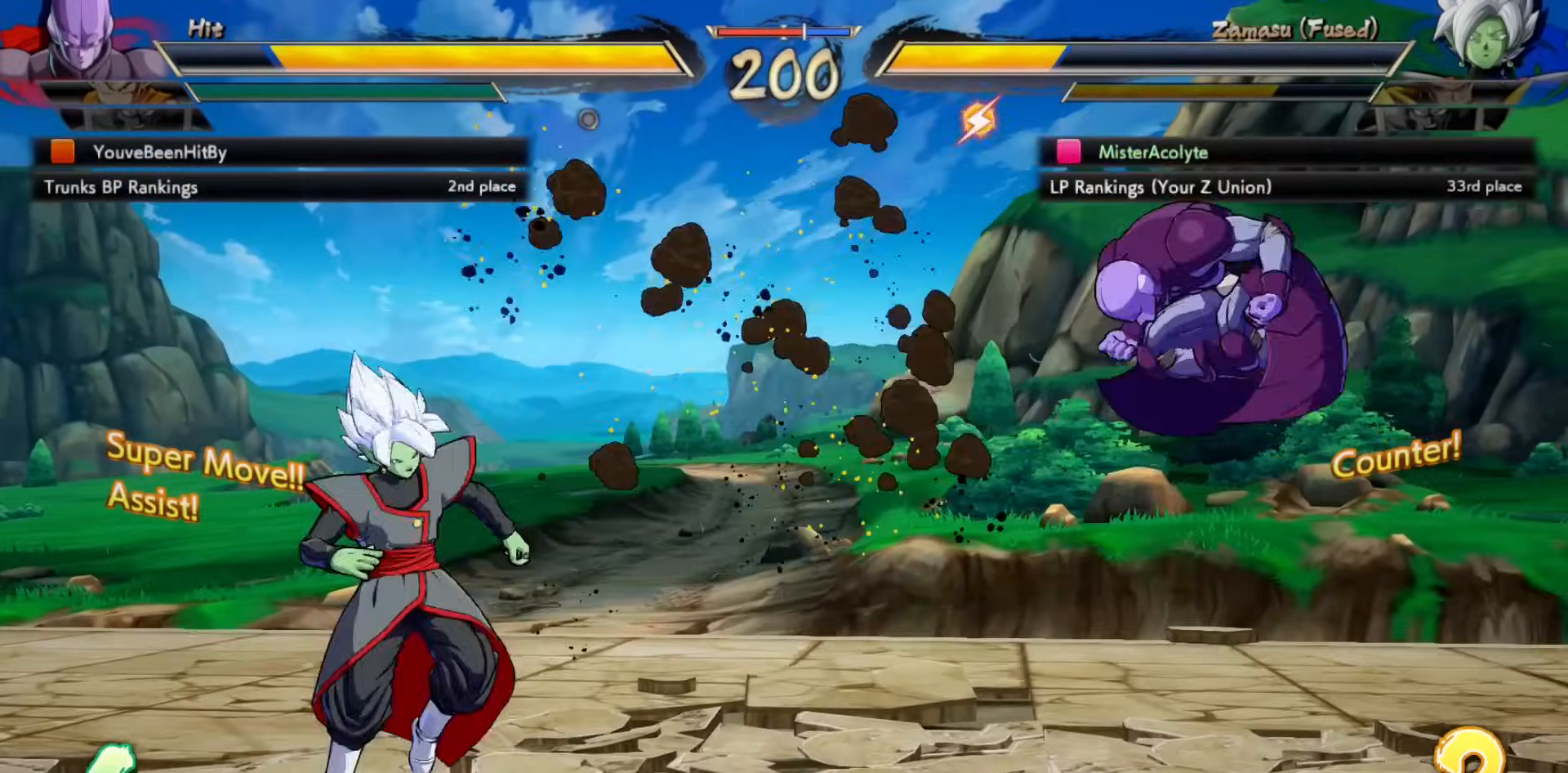
{"buttons": ["CROSS"], "events": [[50, "TRIANGLE", "up"], [217, "CROSS", "down"]]}
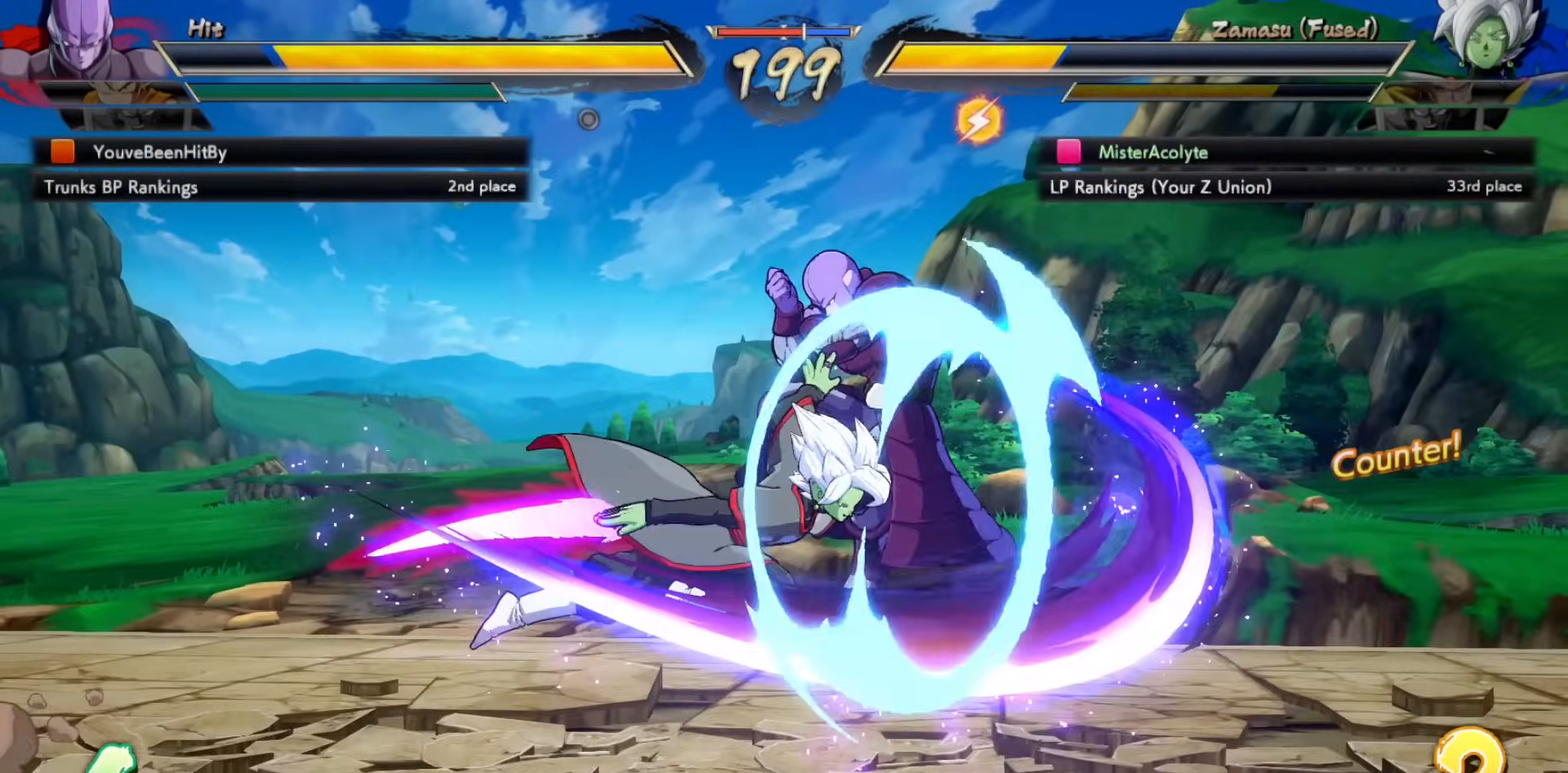
{"buttons": [], "events": [[117, "CROSS", "up"]]}
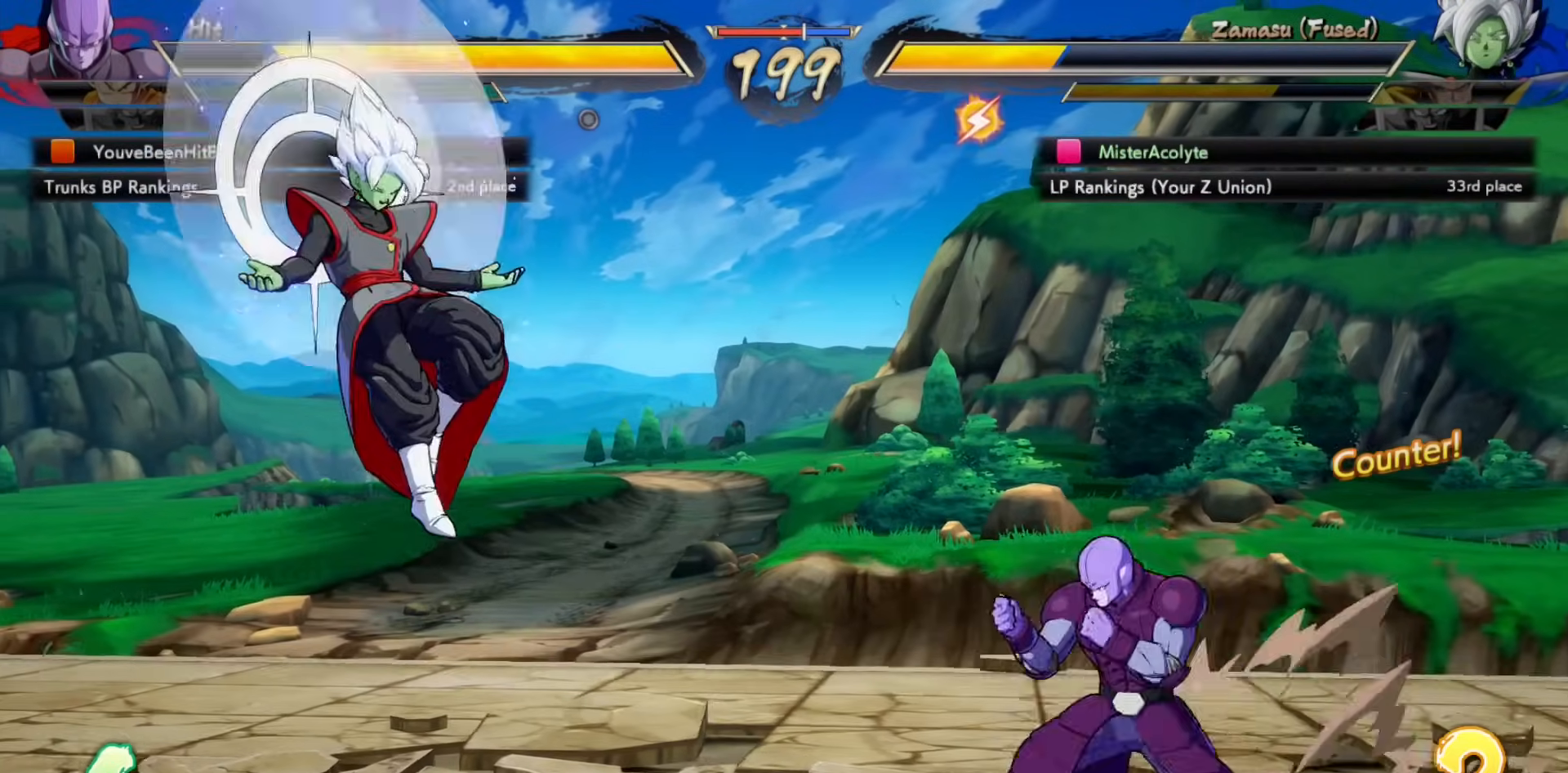
{"buttons": ["CROSS"], "events": [[183, "CROSS", "down"], [283, "CROSS", "up"], [483, "CROSS", "down"]]}
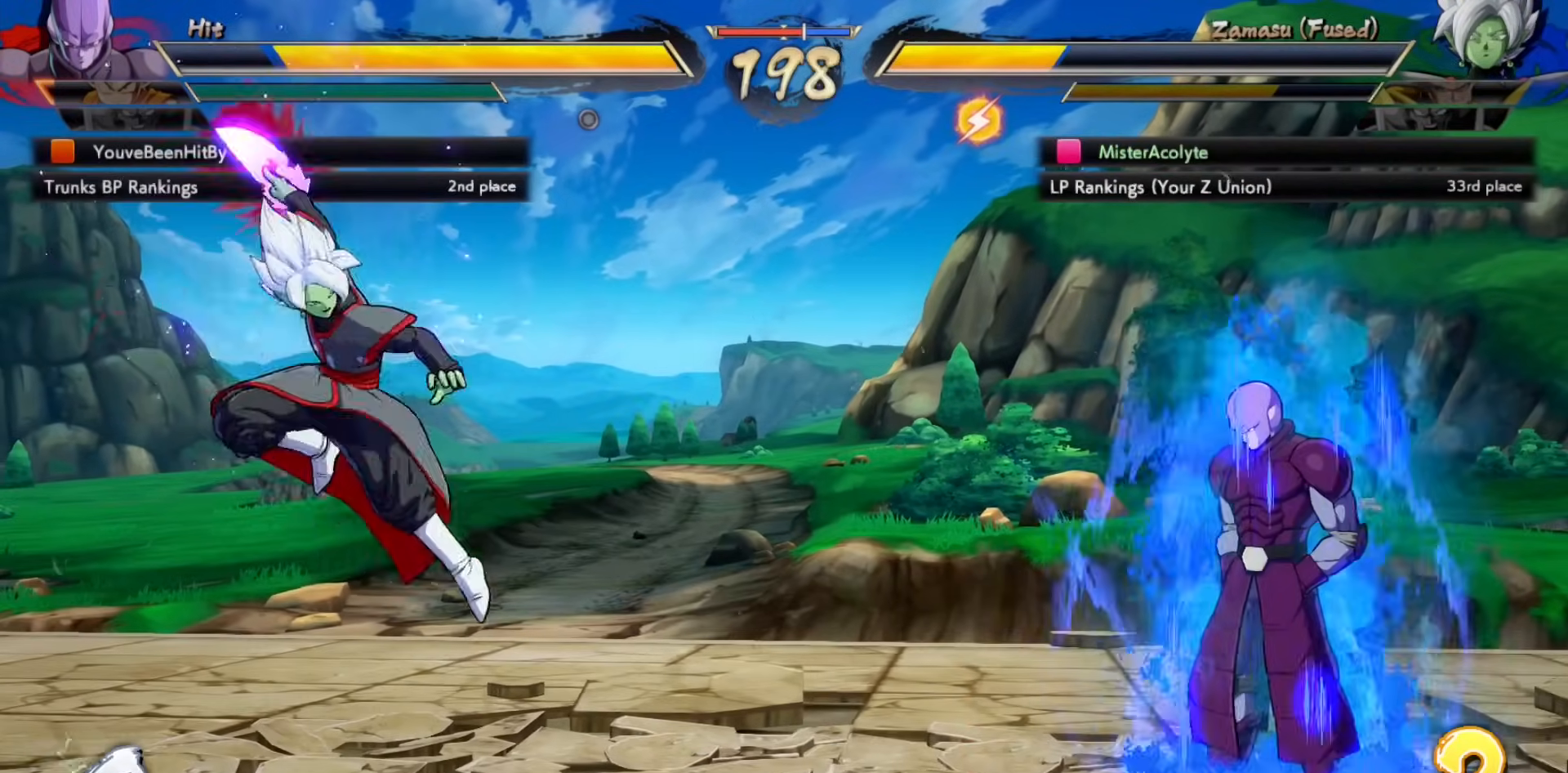
{"buttons": [], "events": [[150, "CROSS", "up"]]}
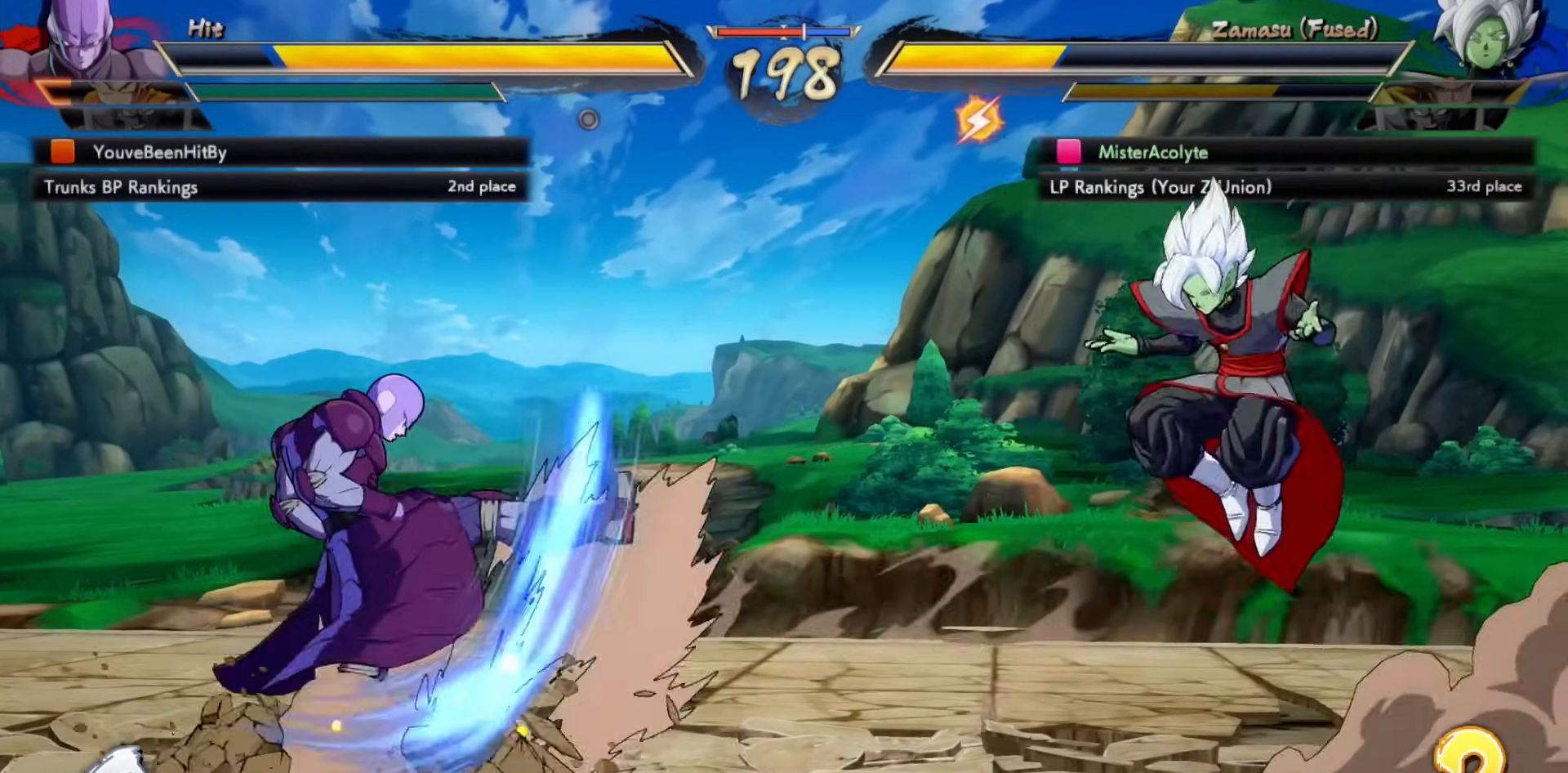
{"buttons": [], "events": []}
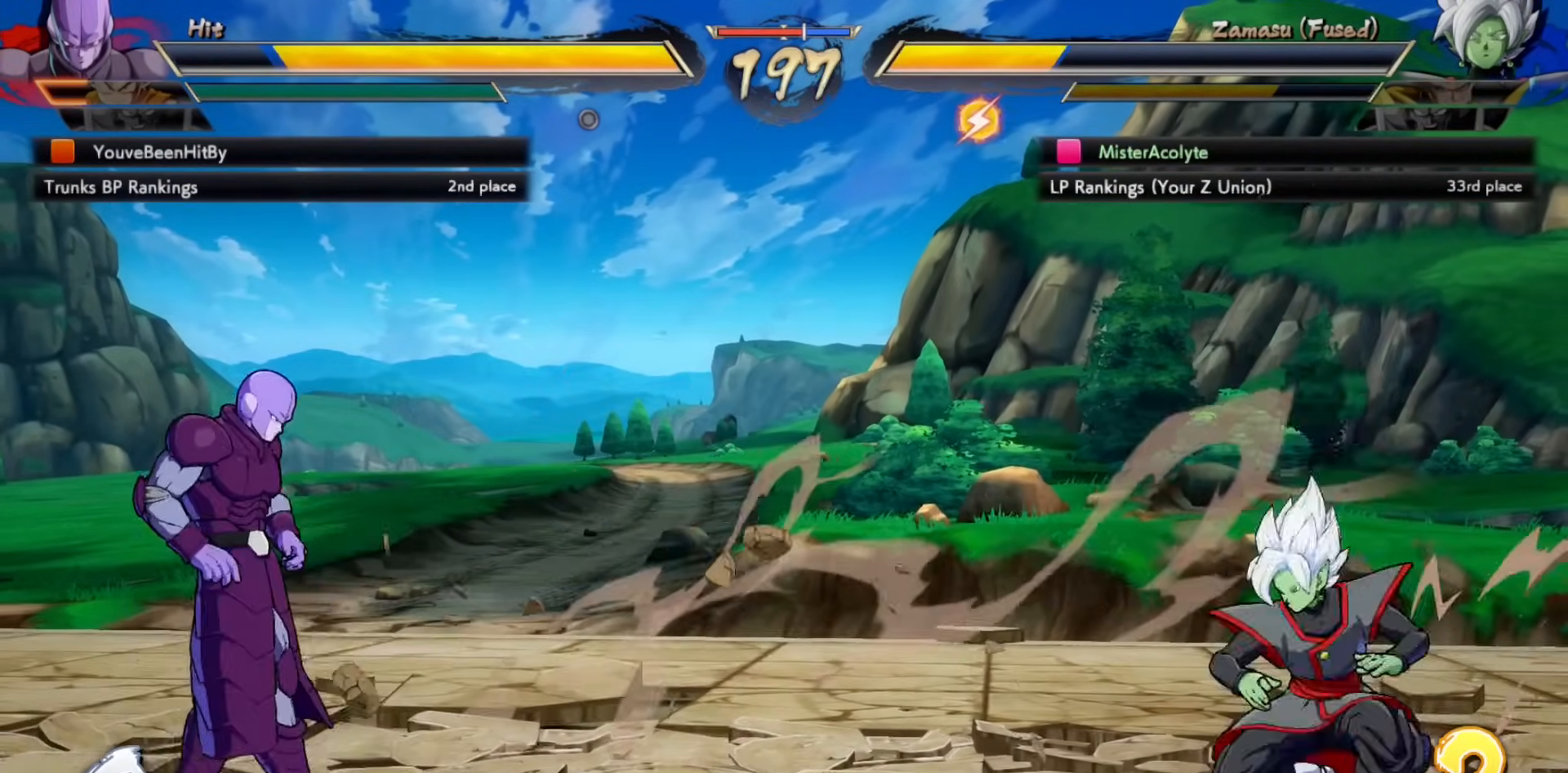
{"buttons": ["CROSS"], "events": [[83, "TRIANGLE", "down"], [217, "TRIANGLE", "up"], [450, "CROSS", "down"]]}
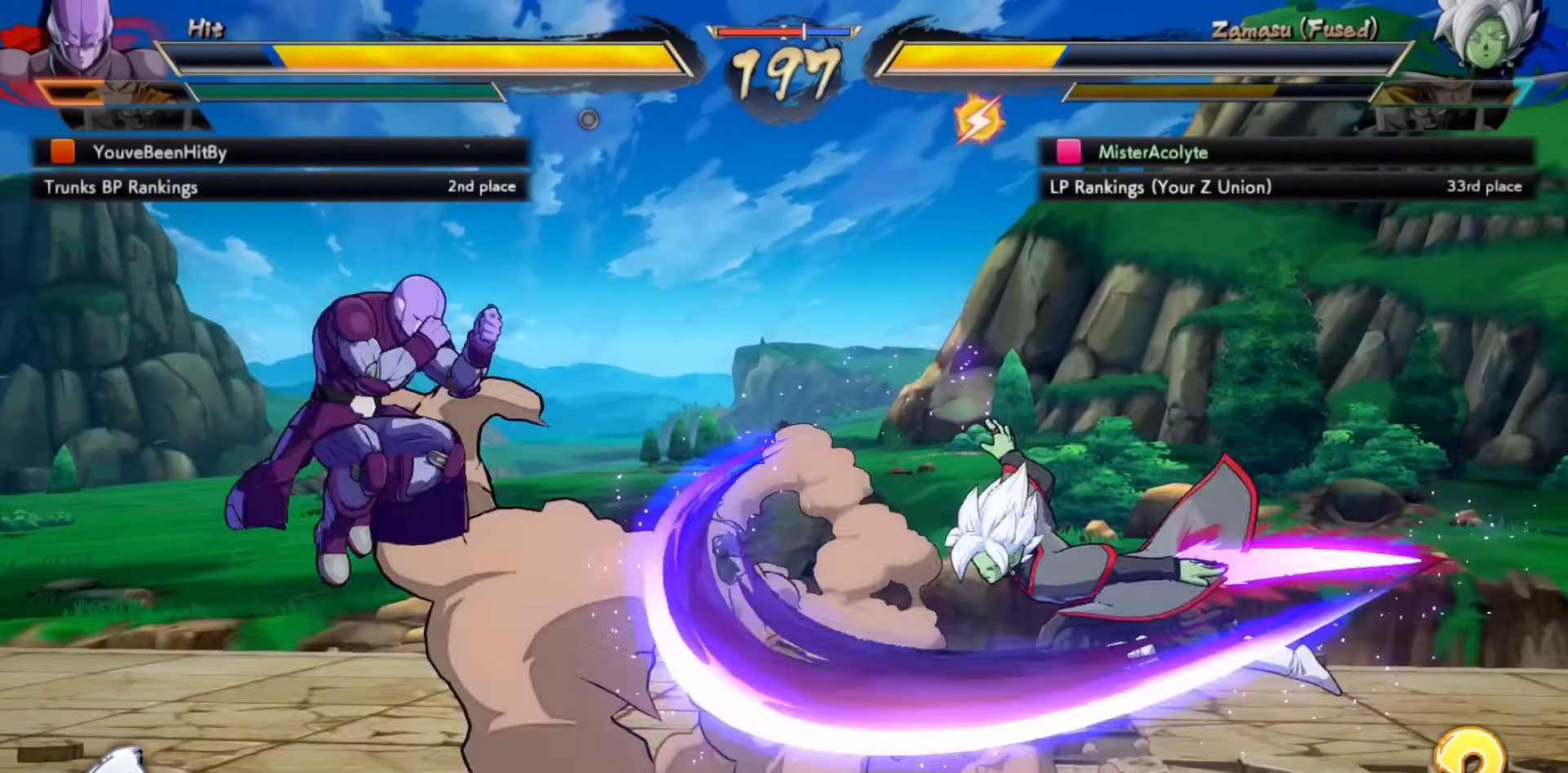
{"buttons": [], "events": [[217, "CROSS", "up"]]}